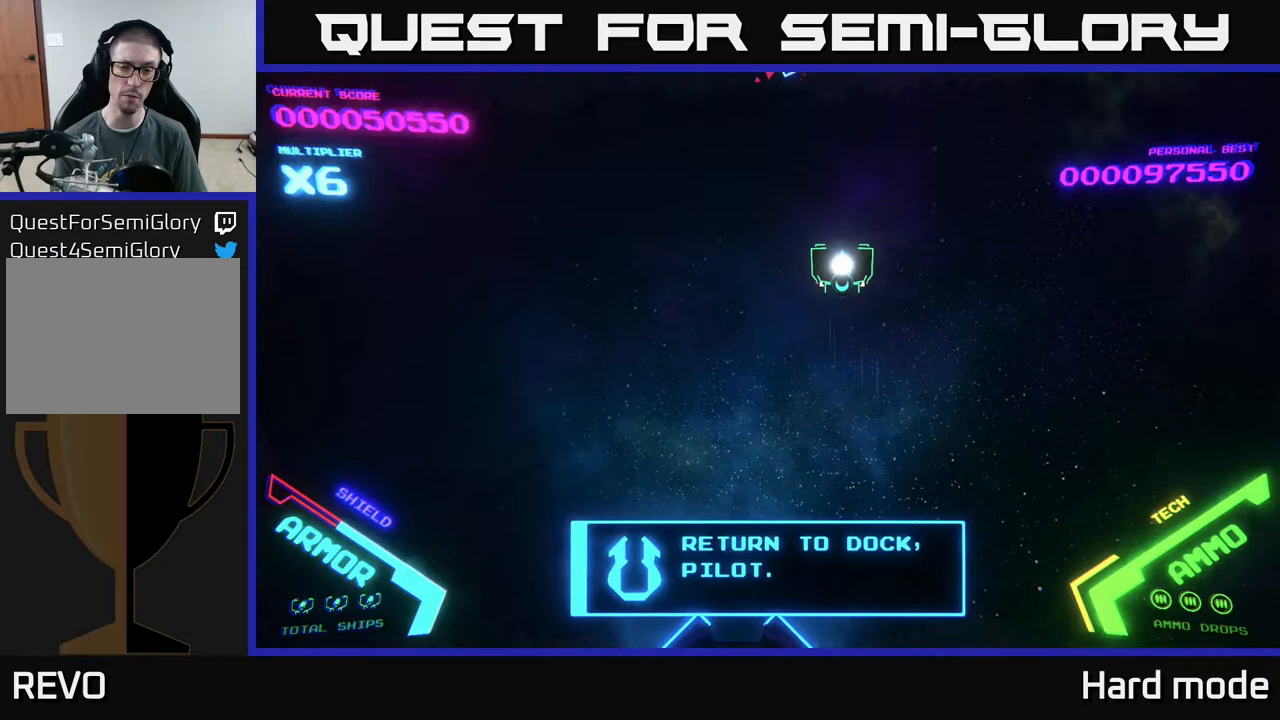
Gameplay with a controller (Xbox layout); each line is a JSON object with the inputs held at the frame after it. "events" lists button and stick changes between this image and that frame as [ms after this image, input, new state], when the widget could be followed in between. Not read: right_stick.
{"buttons": [], "left_stick": "down-left", "events": [[333, "left_stick", "down-left"]]}
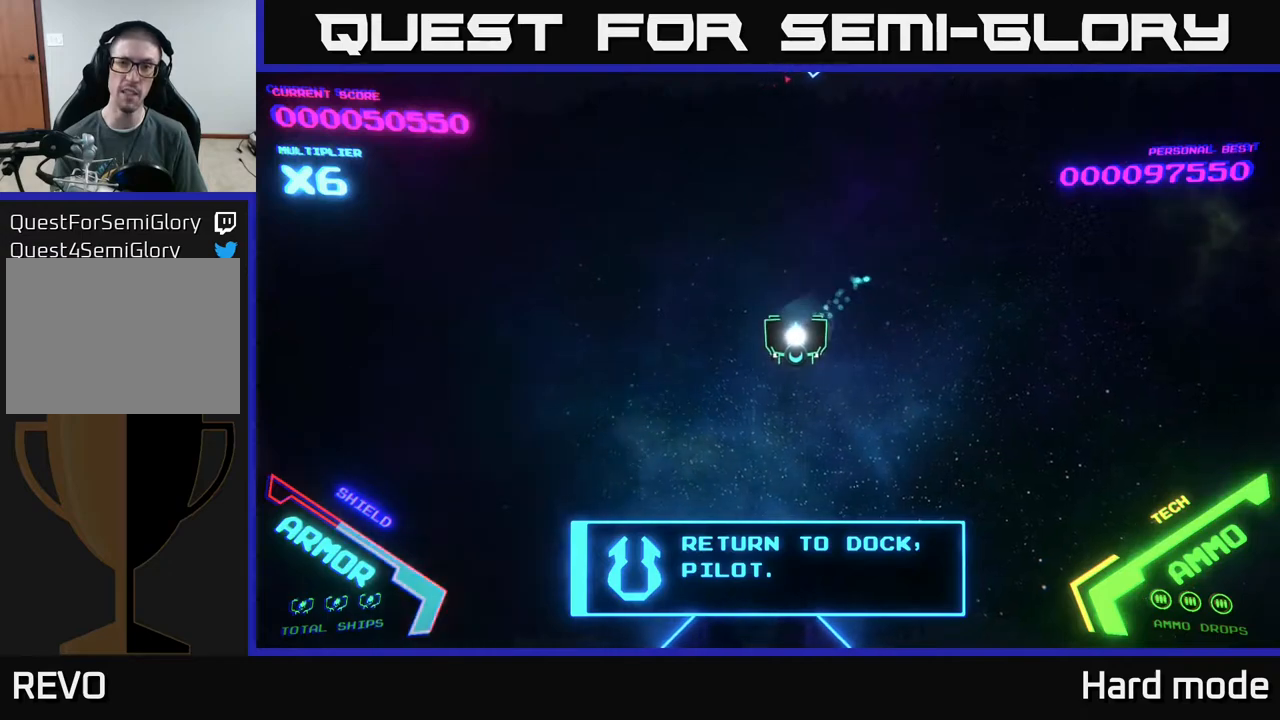
{"buttons": [], "left_stick": "up-right", "events": [[100, "left_stick", "up"], [450, "left_stick", "up-right"]]}
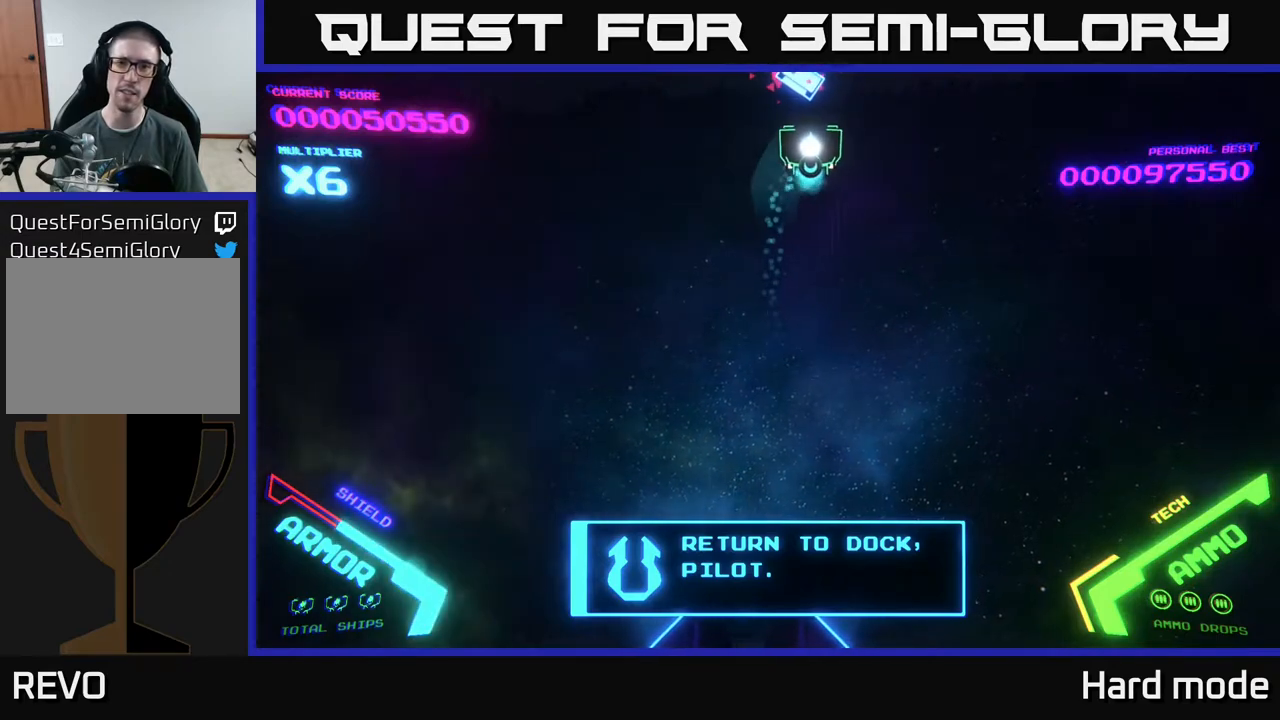
{"buttons": [], "left_stick": "up", "events": [[83, "left_stick", "up"], [183, "left_stick", "up-left"], [283, "left_stick", "up"]]}
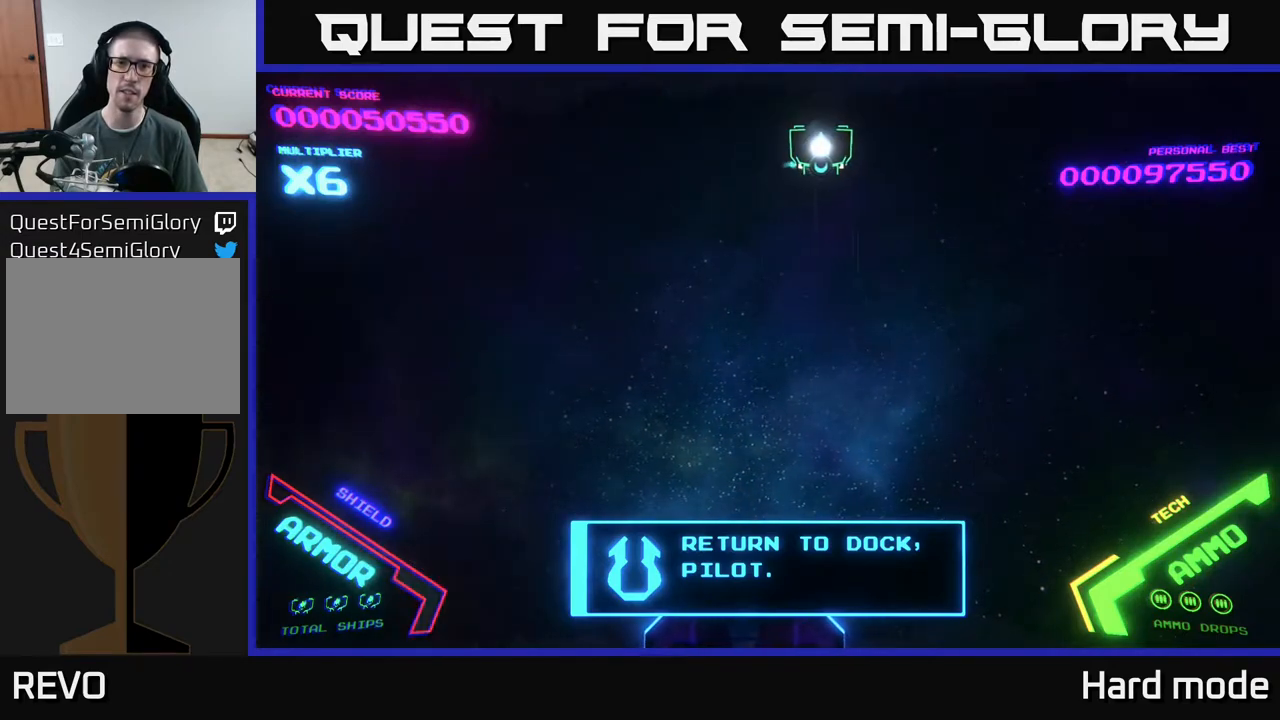
{"buttons": [], "left_stick": "down", "events": [[217, "left_stick", "down-left"], [367, "left_stick", "down"]]}
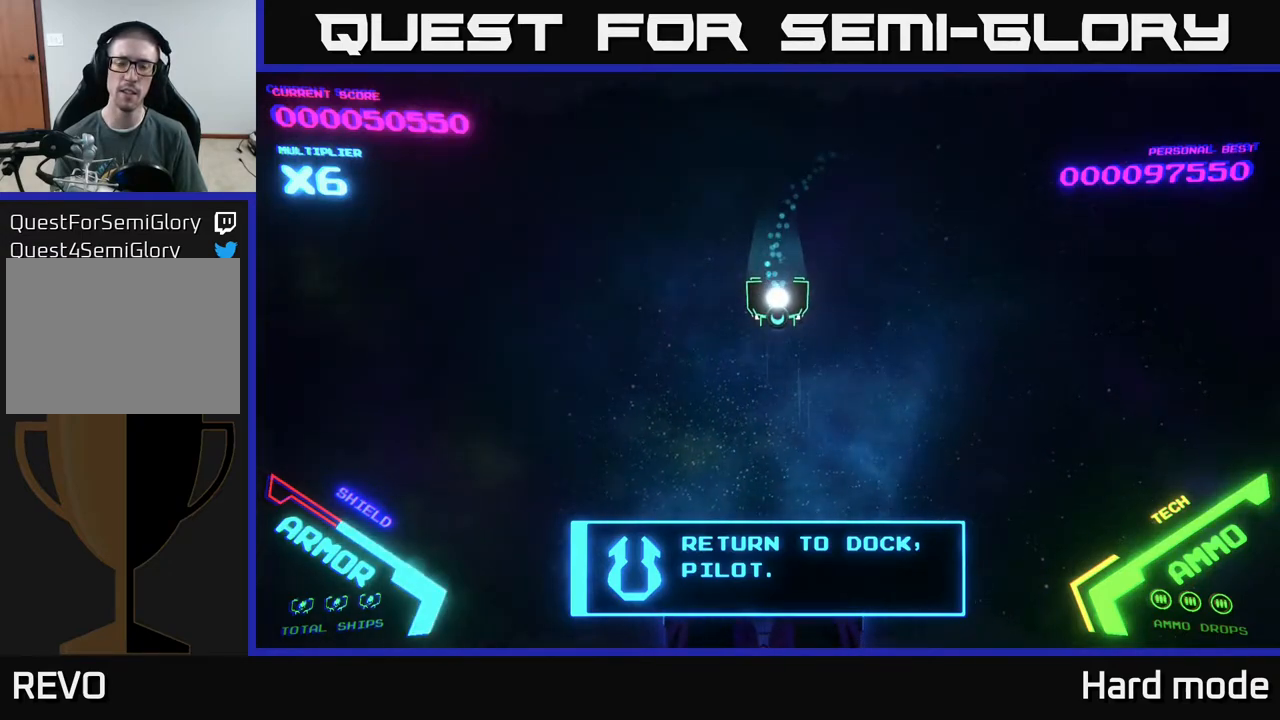
{"buttons": [], "left_stick": "down", "events": [[233, "left_stick", "down-left"], [350, "left_stick", "down"]]}
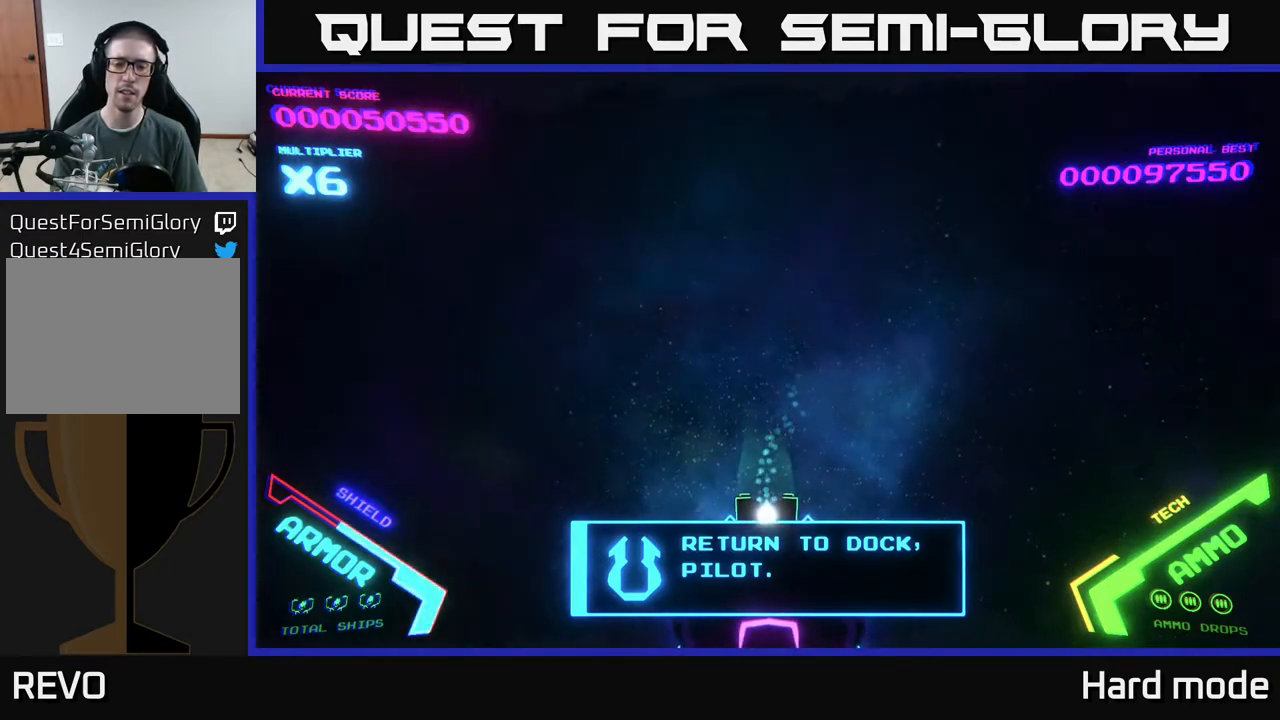
{"buttons": [], "left_stick": "center", "events": [[417, "left_stick", "center"]]}
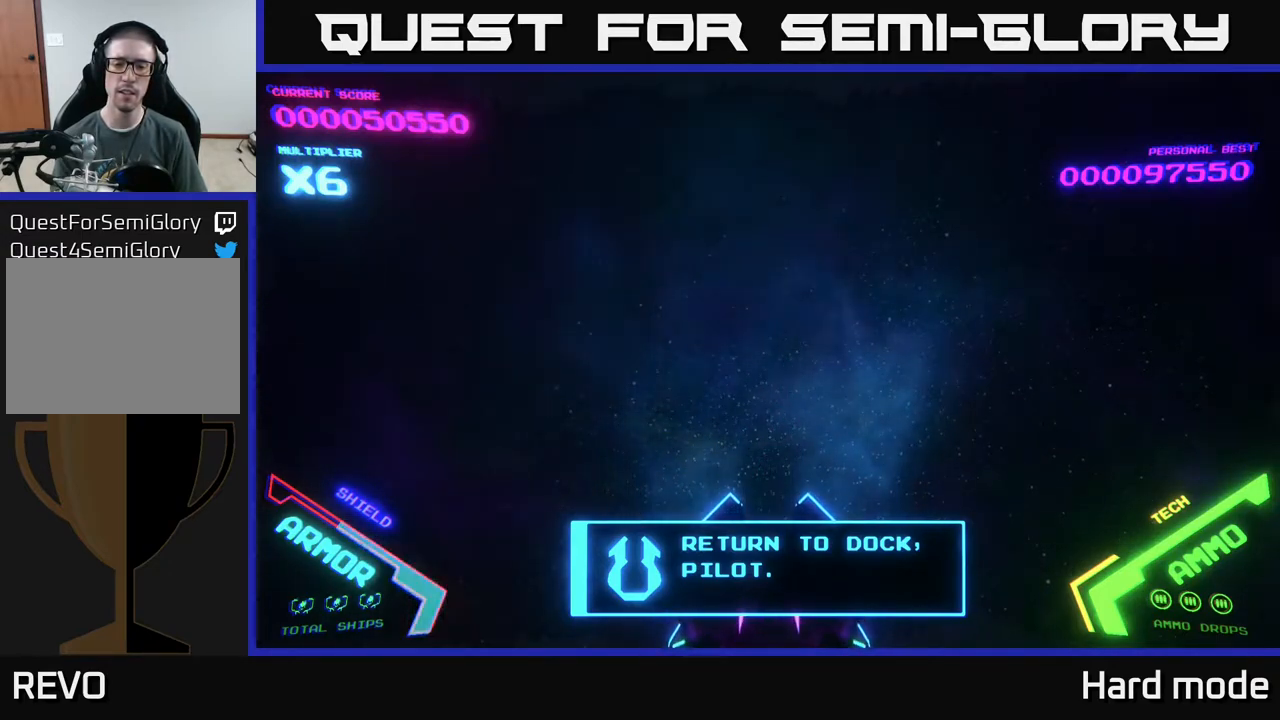
{"buttons": [], "left_stick": "center", "events": []}
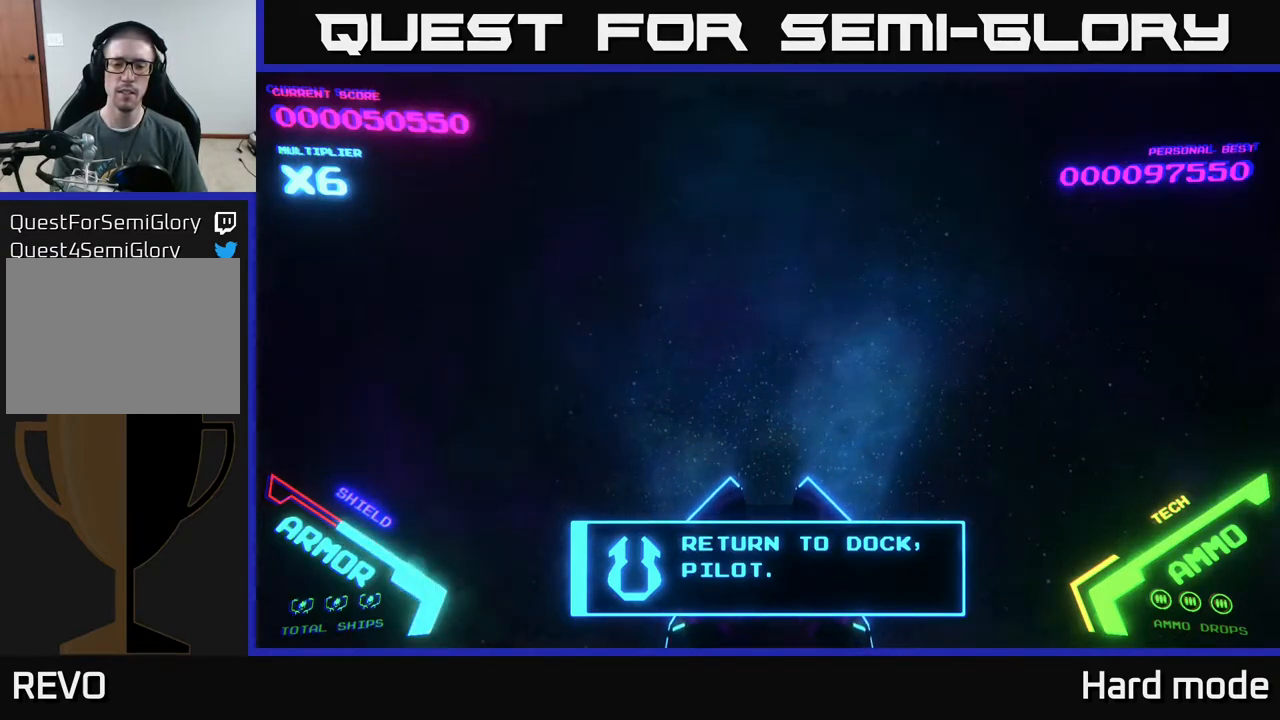
{"buttons": [], "left_stick": "center", "events": []}
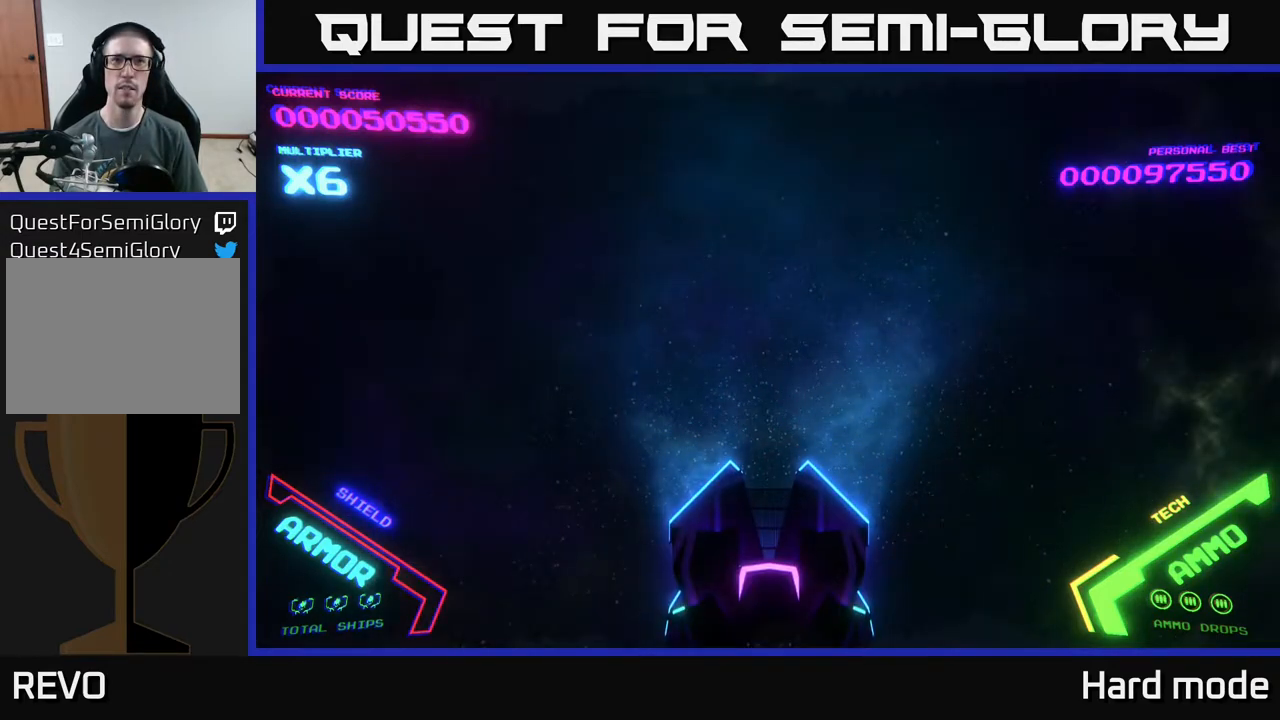
{"buttons": [], "left_stick": "center", "events": []}
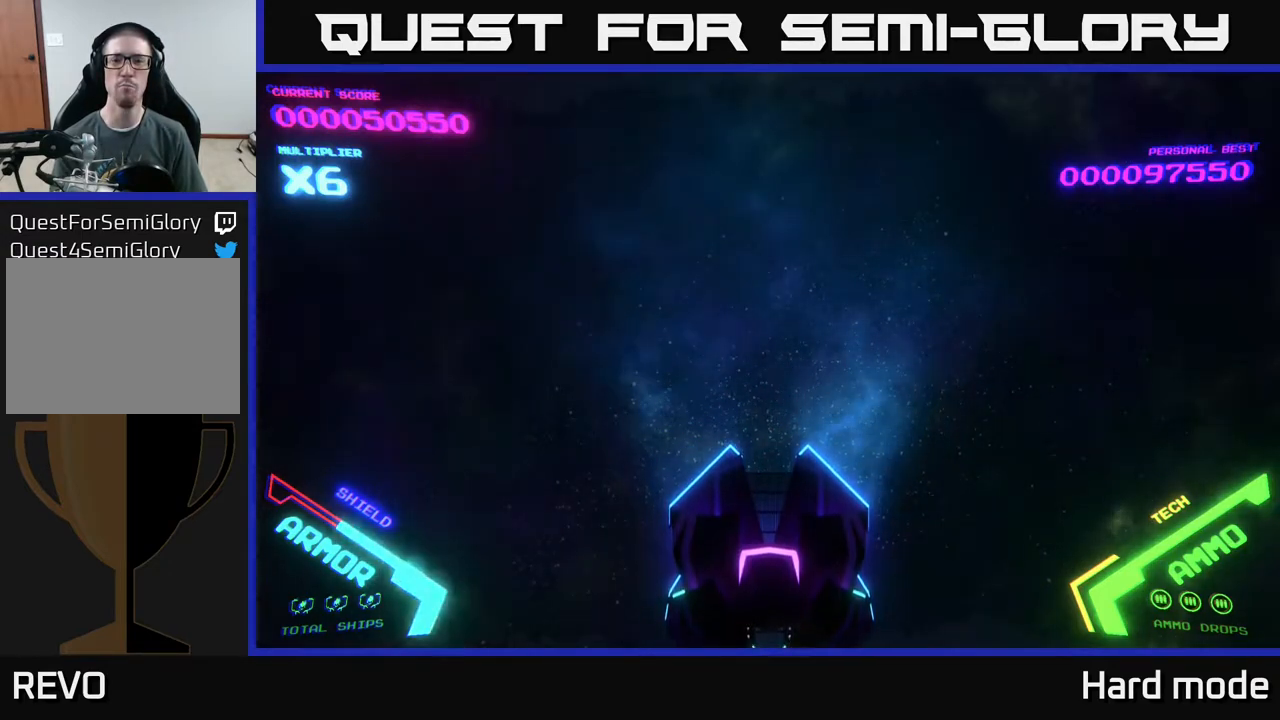
{"buttons": [], "left_stick": "center", "events": []}
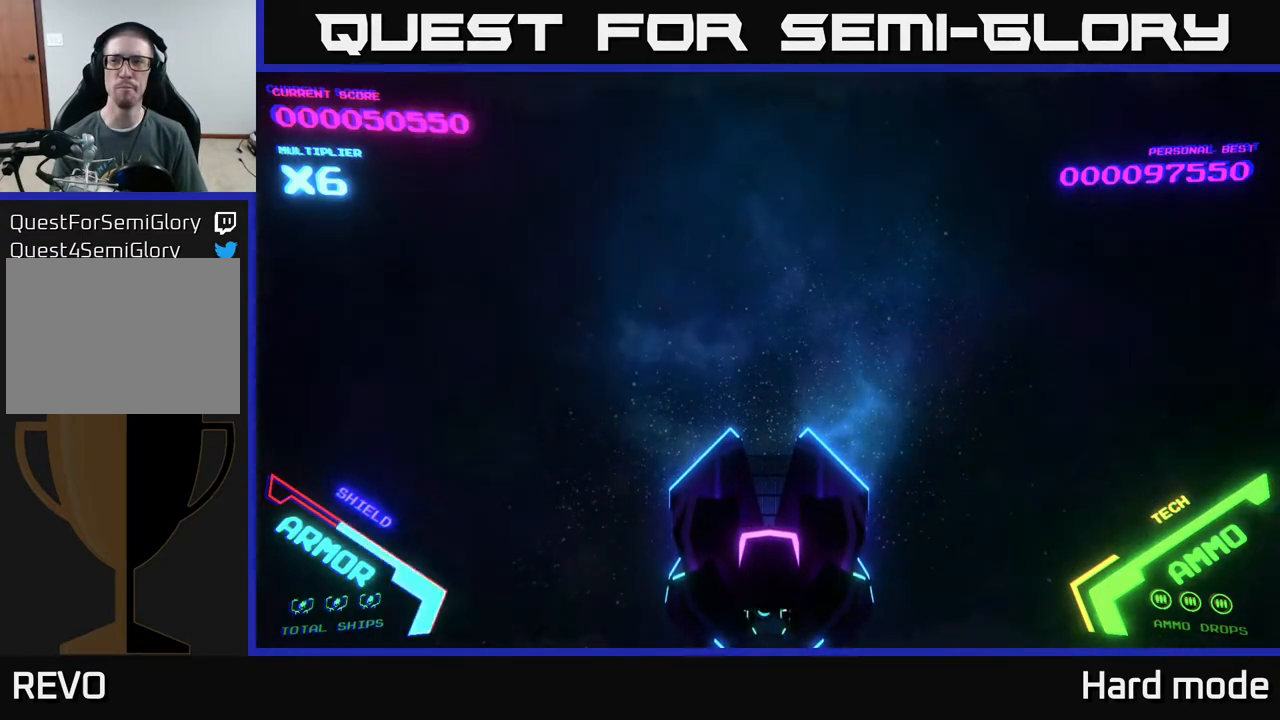
{"buttons": [], "left_stick": "center", "events": []}
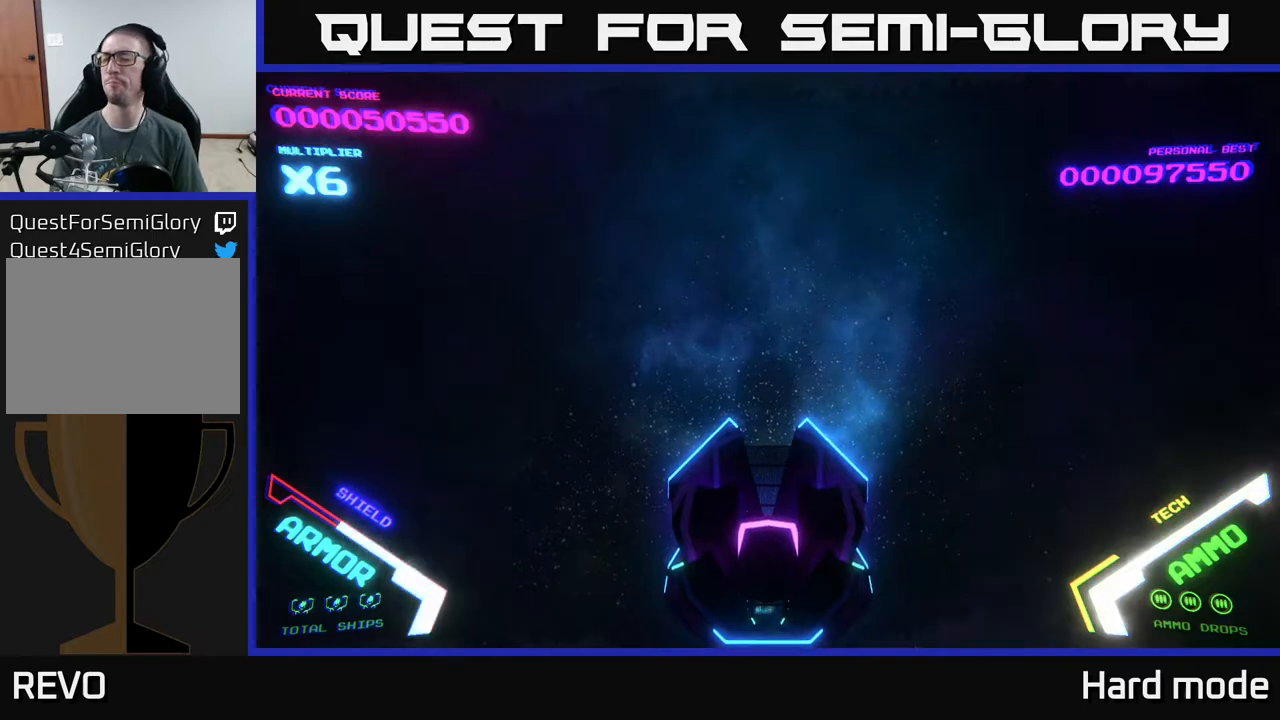
{"buttons": [], "left_stick": "center", "events": []}
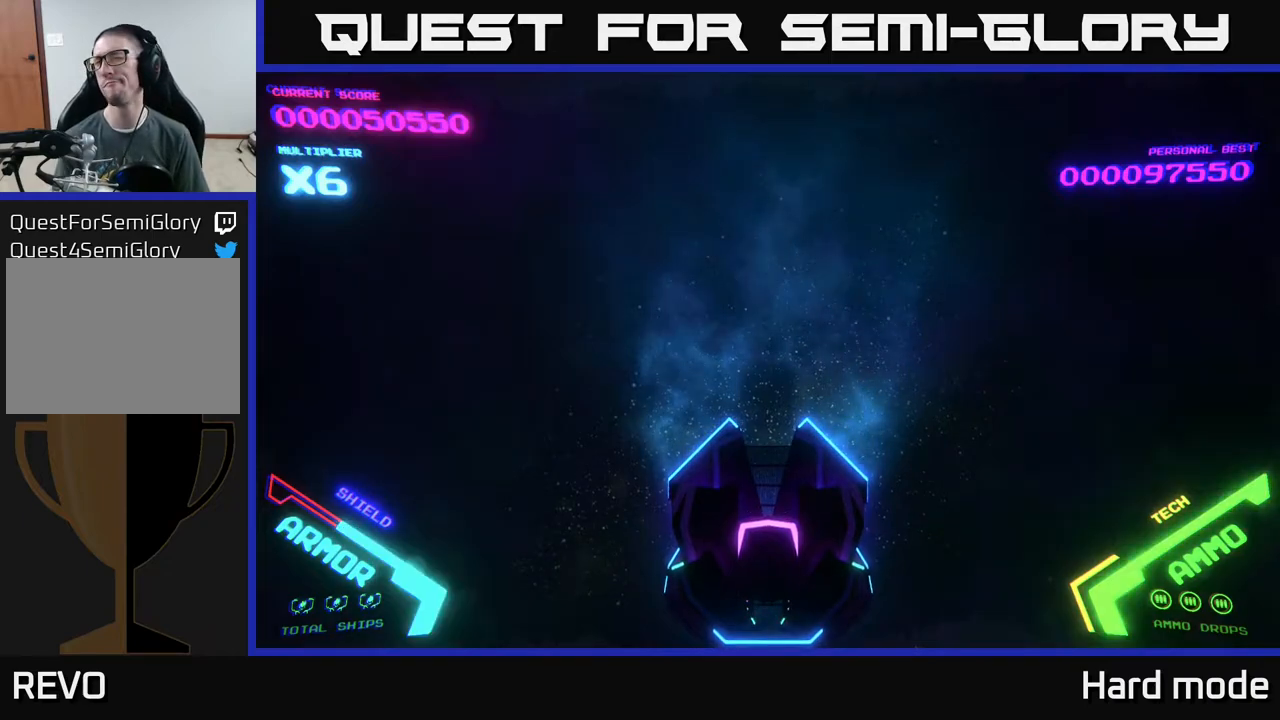
{"buttons": [], "left_stick": "center", "events": []}
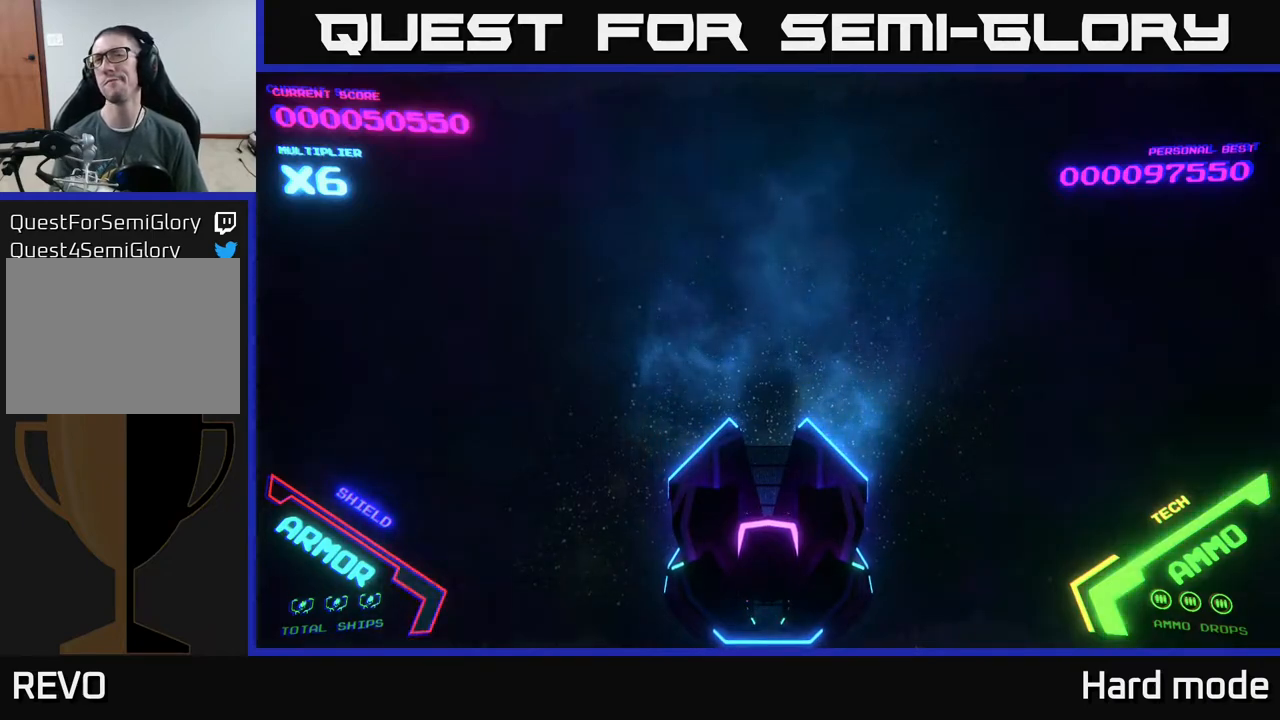
{"buttons": [], "left_stick": "center", "events": []}
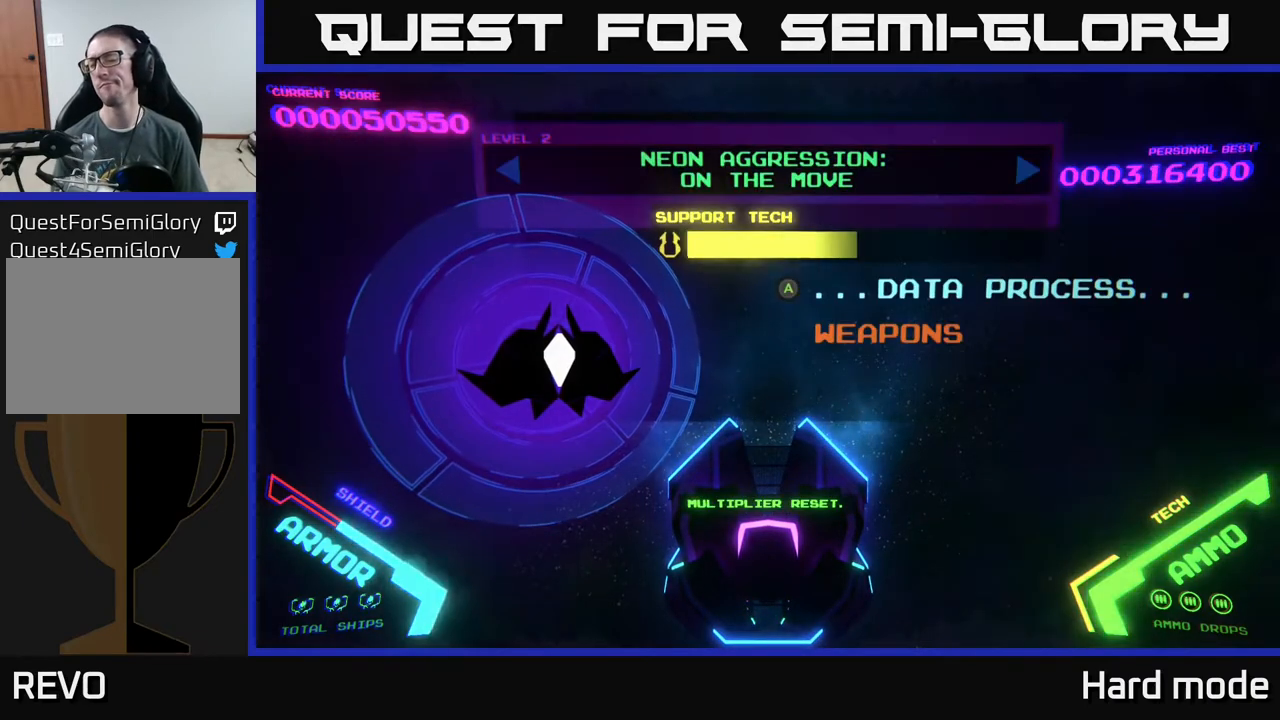
{"buttons": [], "left_stick": "center", "events": []}
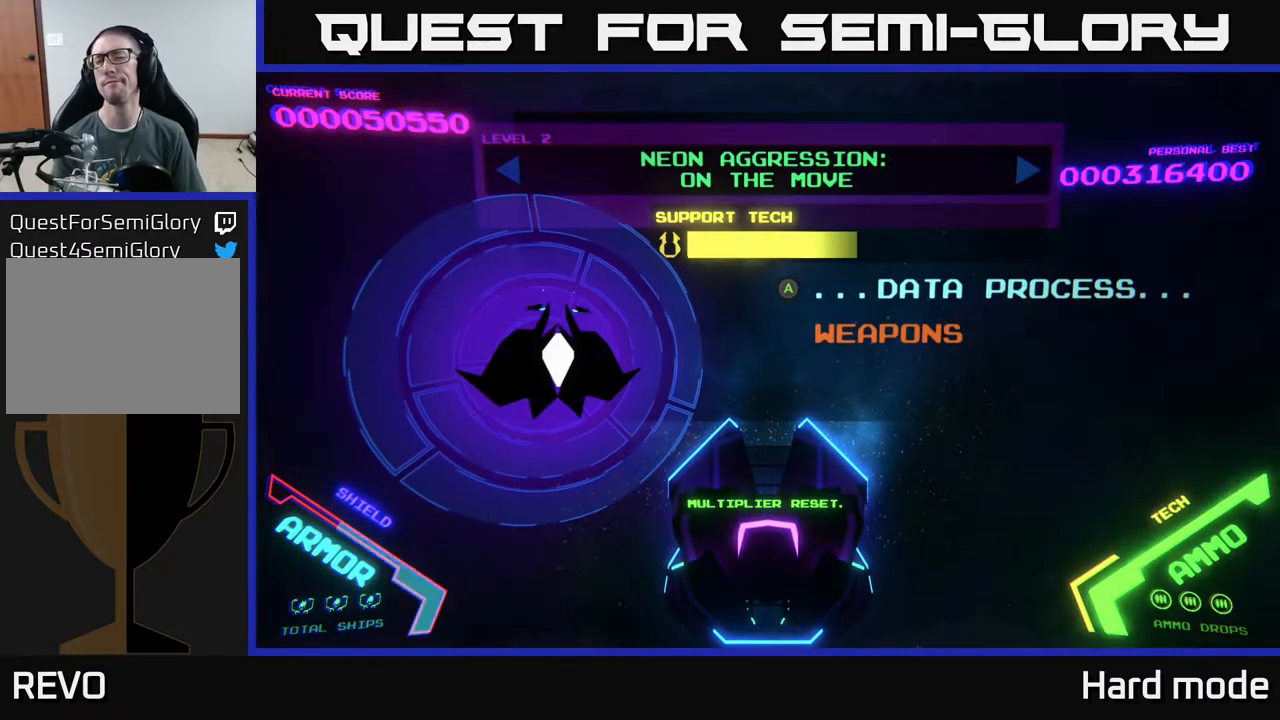
{"buttons": [], "left_stick": "center", "events": []}
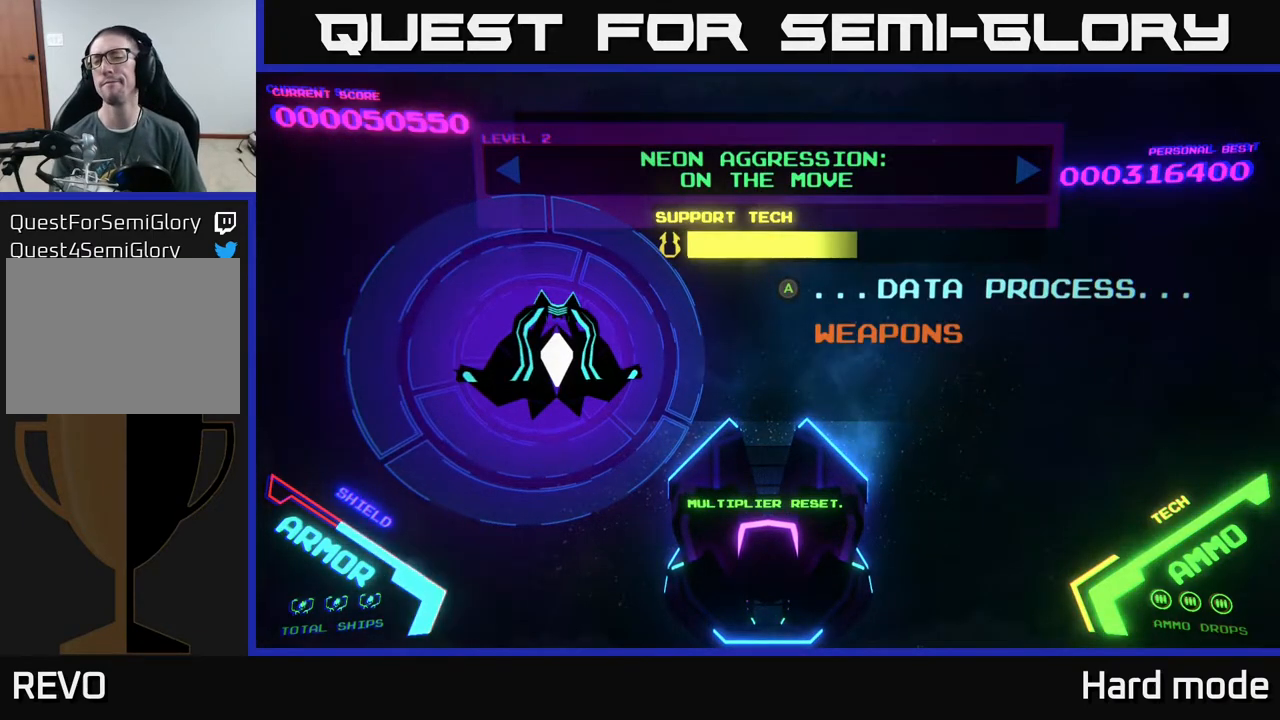
{"buttons": [], "left_stick": "center", "events": [[100, "DPAD_DOWN", "down"], [200, "DPAD_DOWN", "up"], [367, "DPAD_UP", "down"], [500, "DPAD_UP", "up"]]}
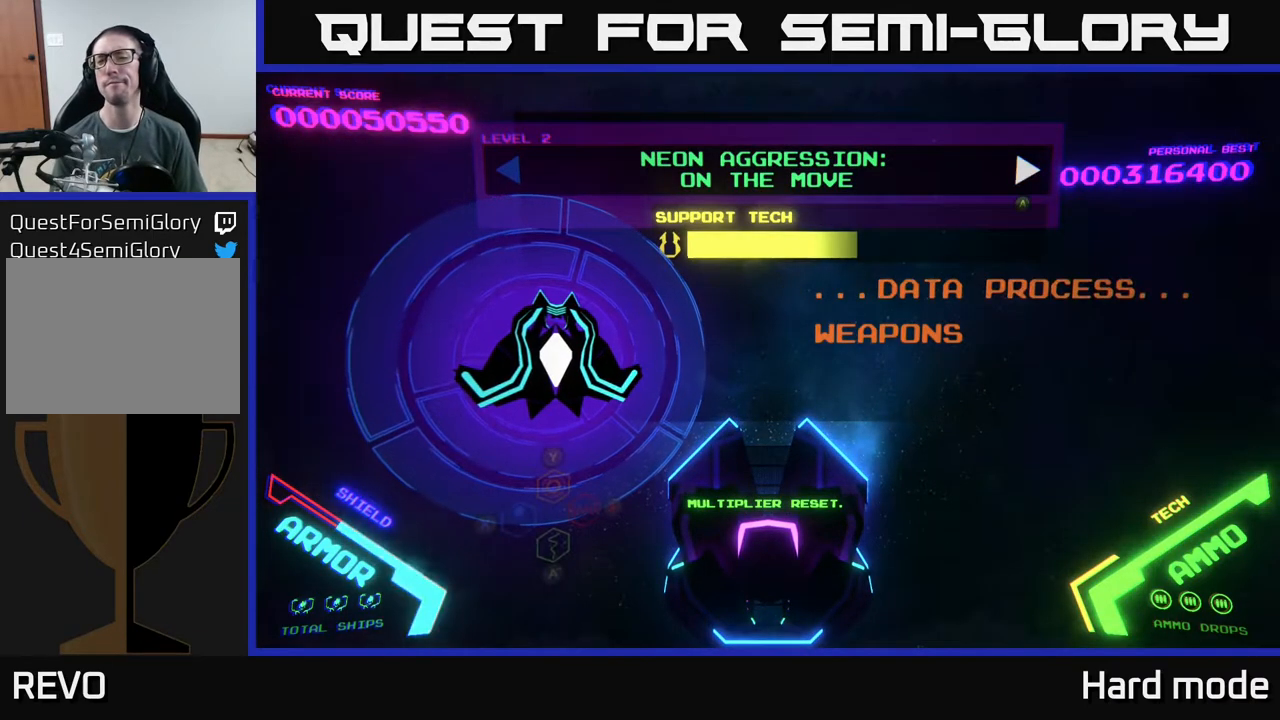
{"buttons": ["A"], "left_stick": "center", "events": [[150, "DPAD_LEFT", "down"], [267, "DPAD_LEFT", "up"], [450, "A", "down"]]}
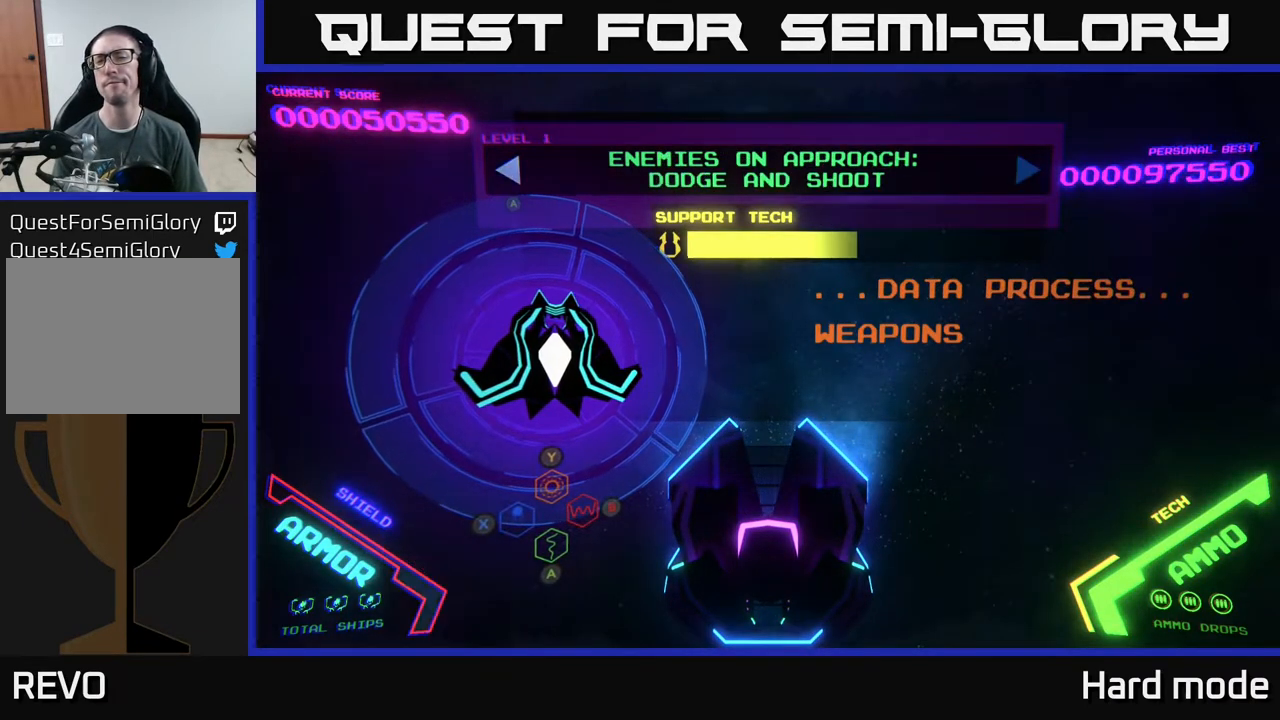
{"buttons": [], "left_stick": "center", "events": [[17, "A", "up"], [217, "DPAD_DOWN", "down"], [367, "DPAD_DOWN", "up"]]}
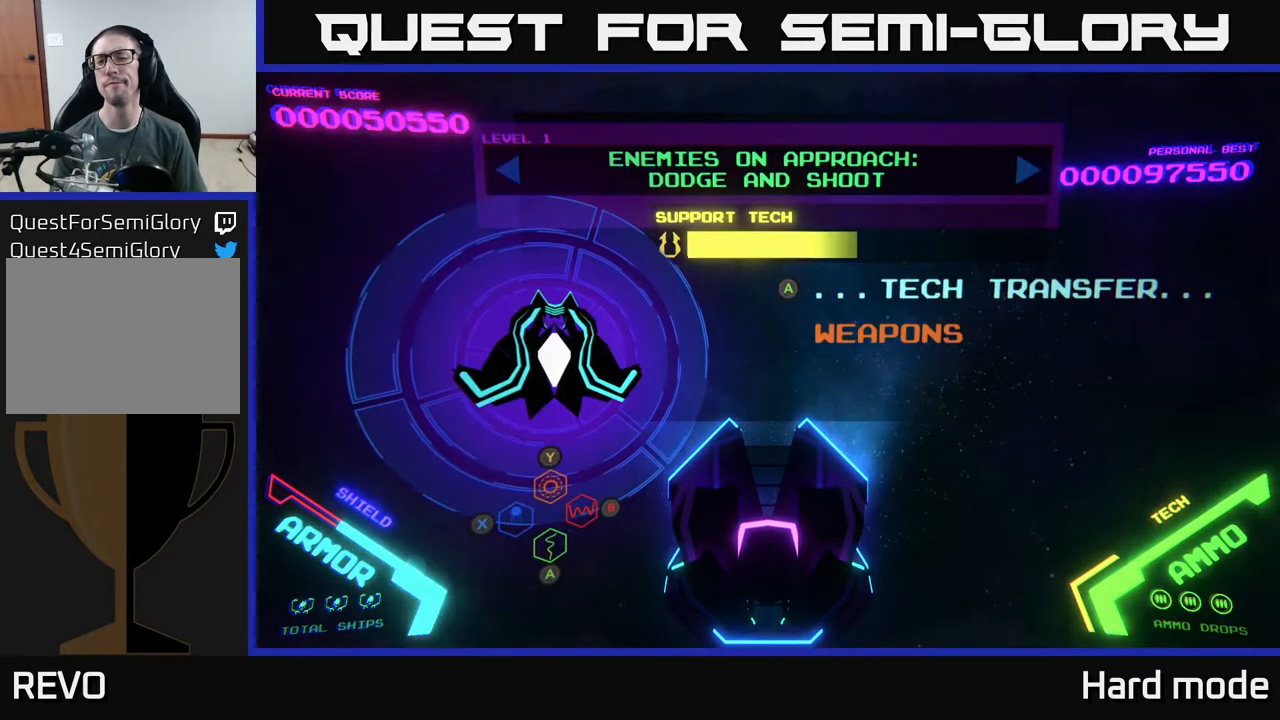
{"buttons": [], "left_stick": "center", "events": [[100, "DPAD_DOWN", "down"], [217, "DPAD_DOWN", "up"], [333, "DPAD_UP", "down"], [450, "DPAD_UP", "up"]]}
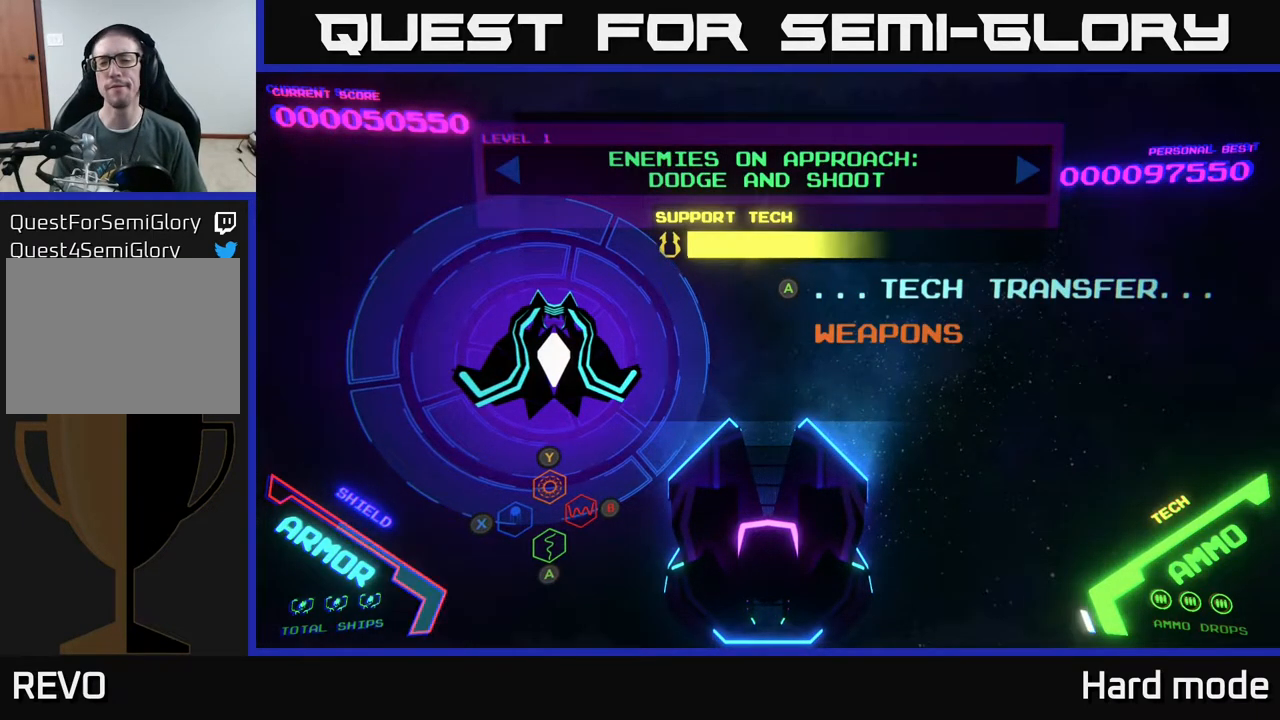
{"buttons": [], "left_stick": "center", "events": []}
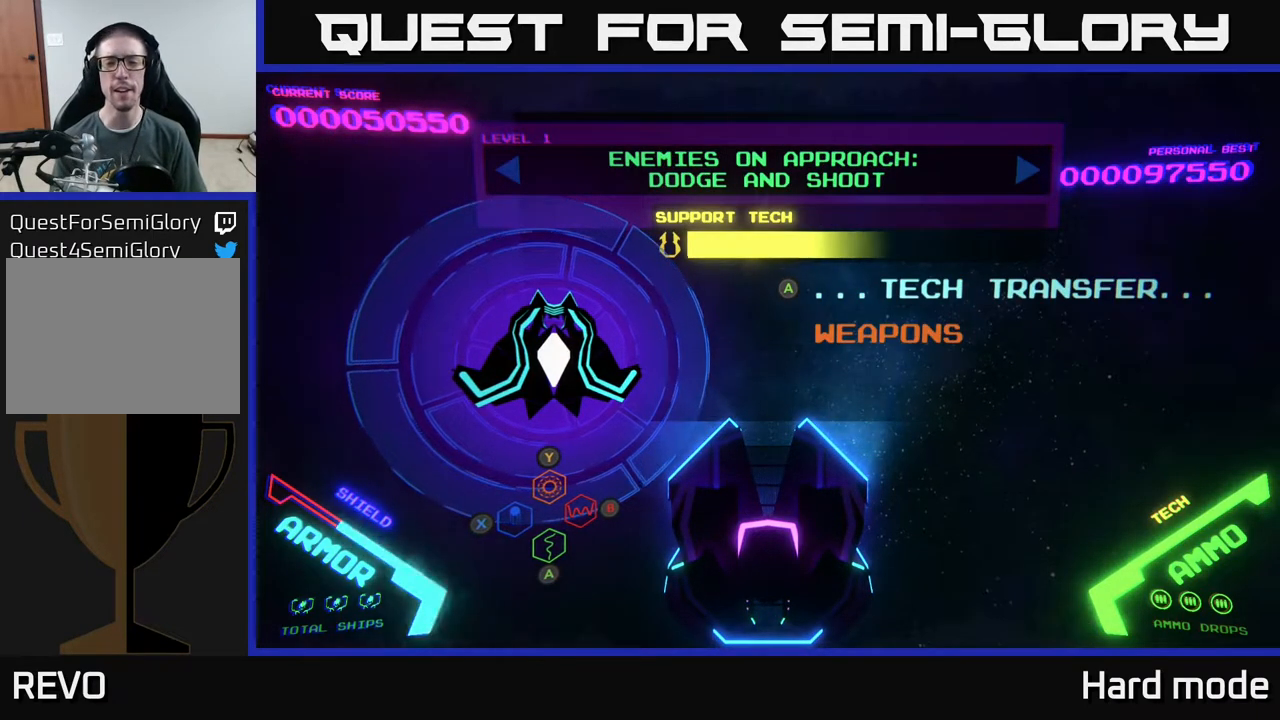
{"buttons": [], "left_stick": "center", "events": []}
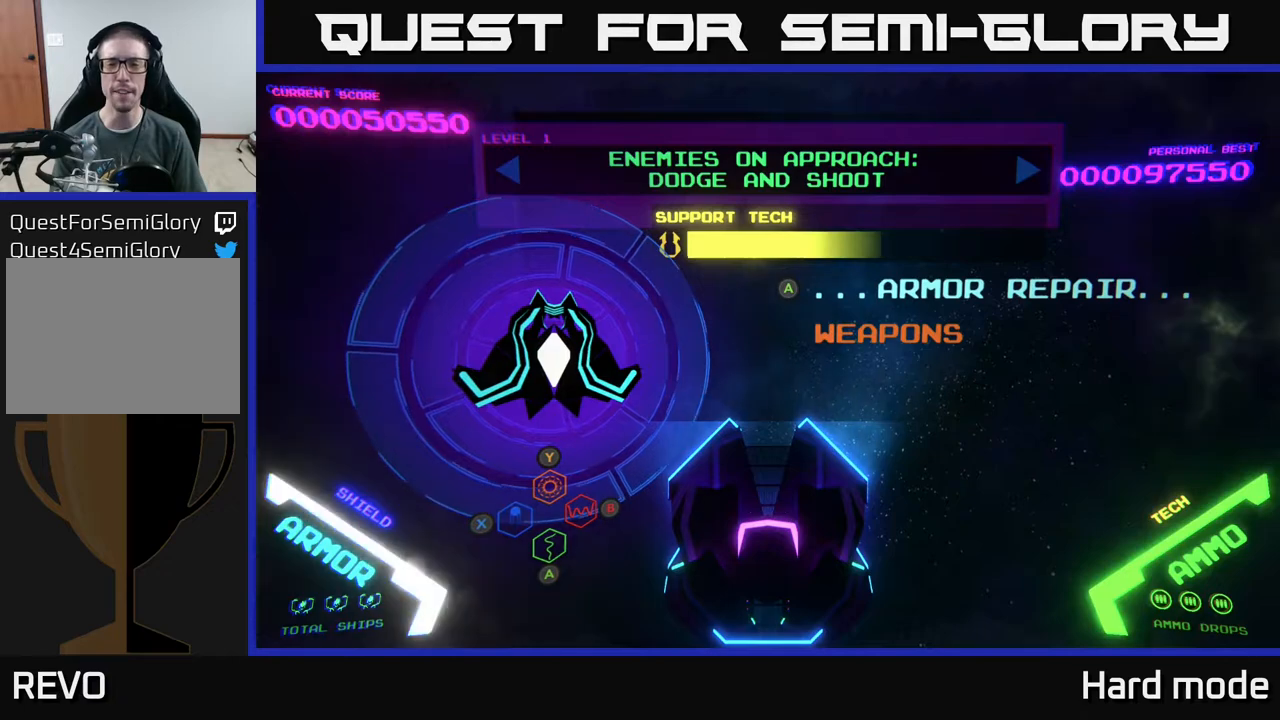
{"buttons": [], "left_stick": "center", "events": []}
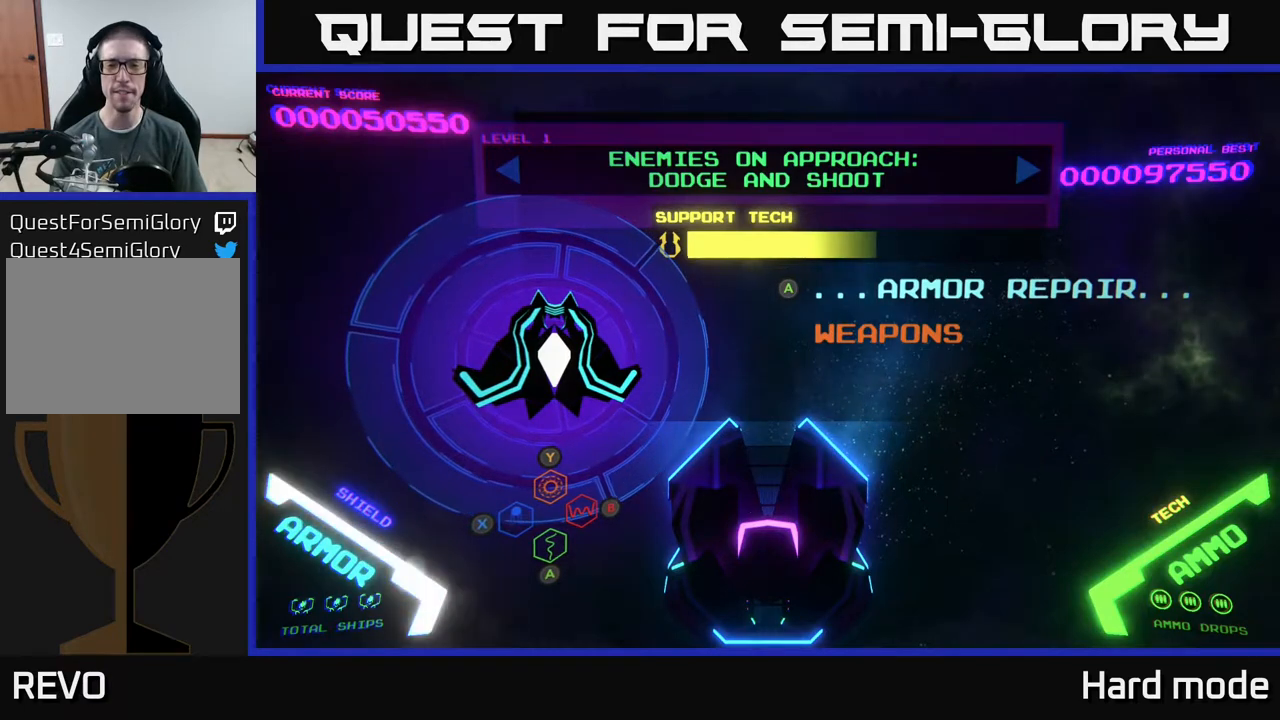
{"buttons": [], "left_stick": "center", "events": [[317, "DPAD_DOWN", "down"], [450, "DPAD_DOWN", "up"]]}
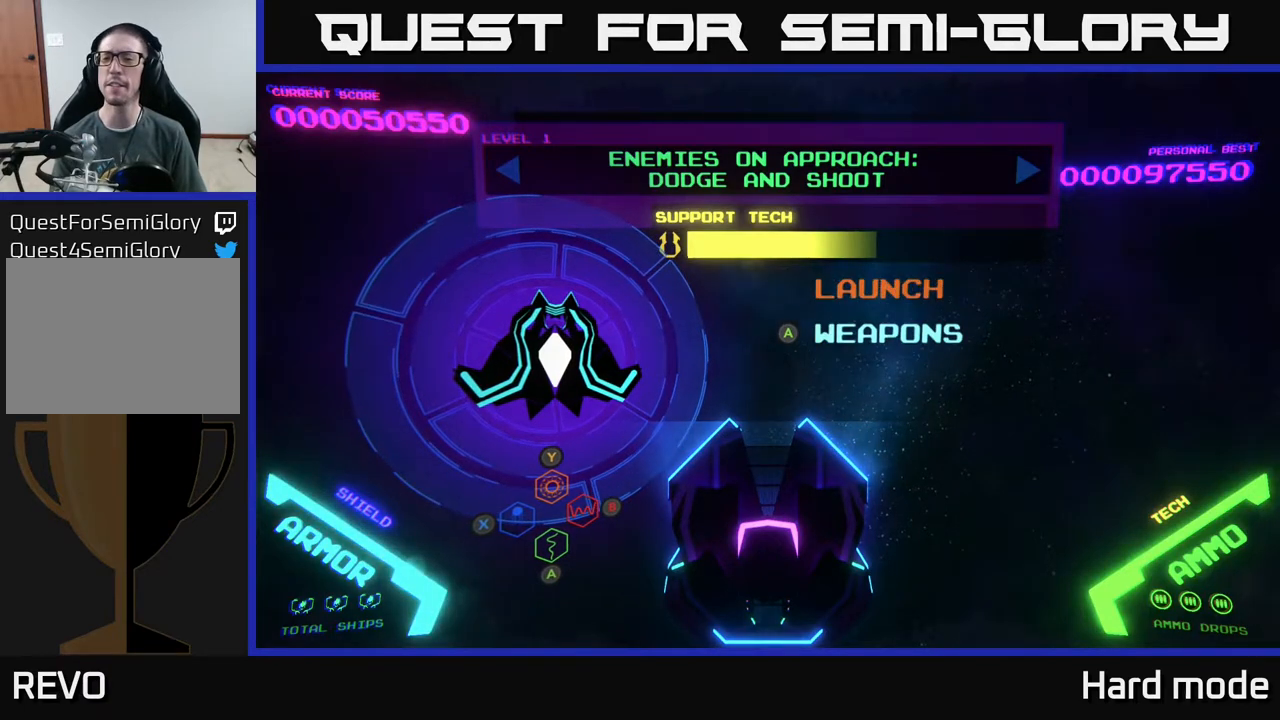
{"buttons": [], "left_stick": "center", "events": [[167, "DPAD_UP", "down"], [267, "DPAD_UP", "up"]]}
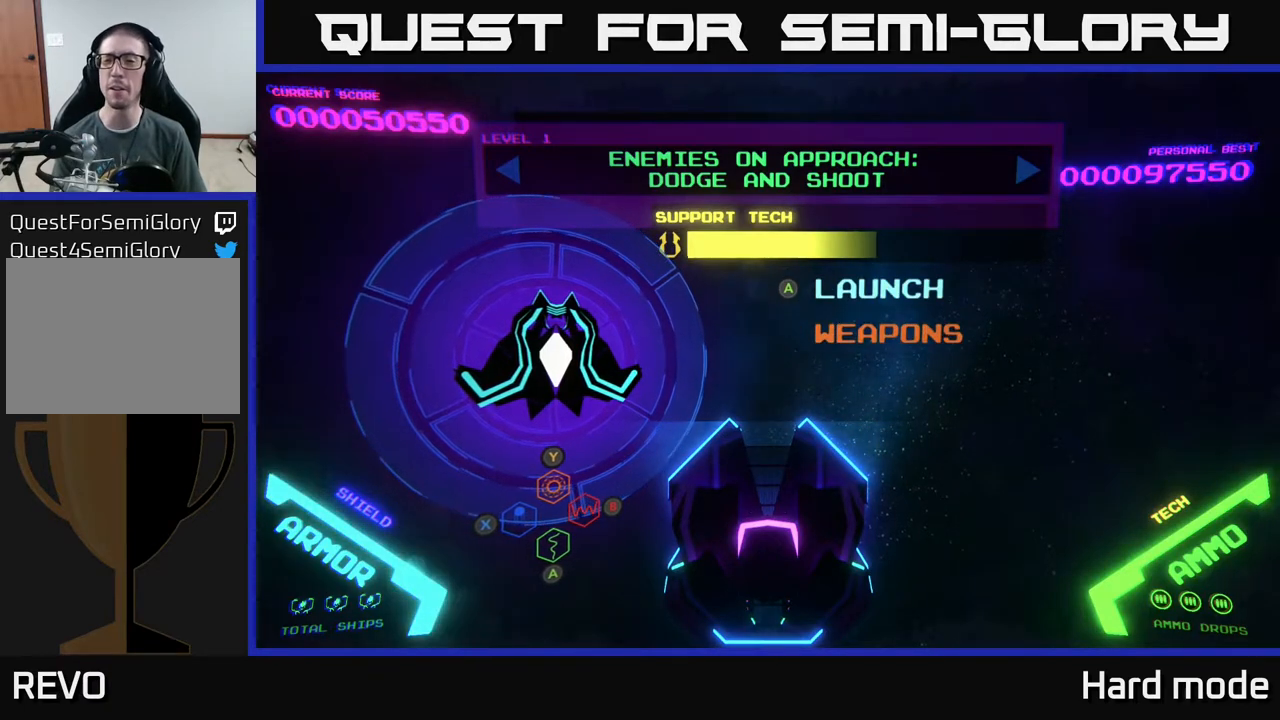
{"buttons": [], "left_stick": "center", "events": [[200, "A", "down"], [317, "A", "up"]]}
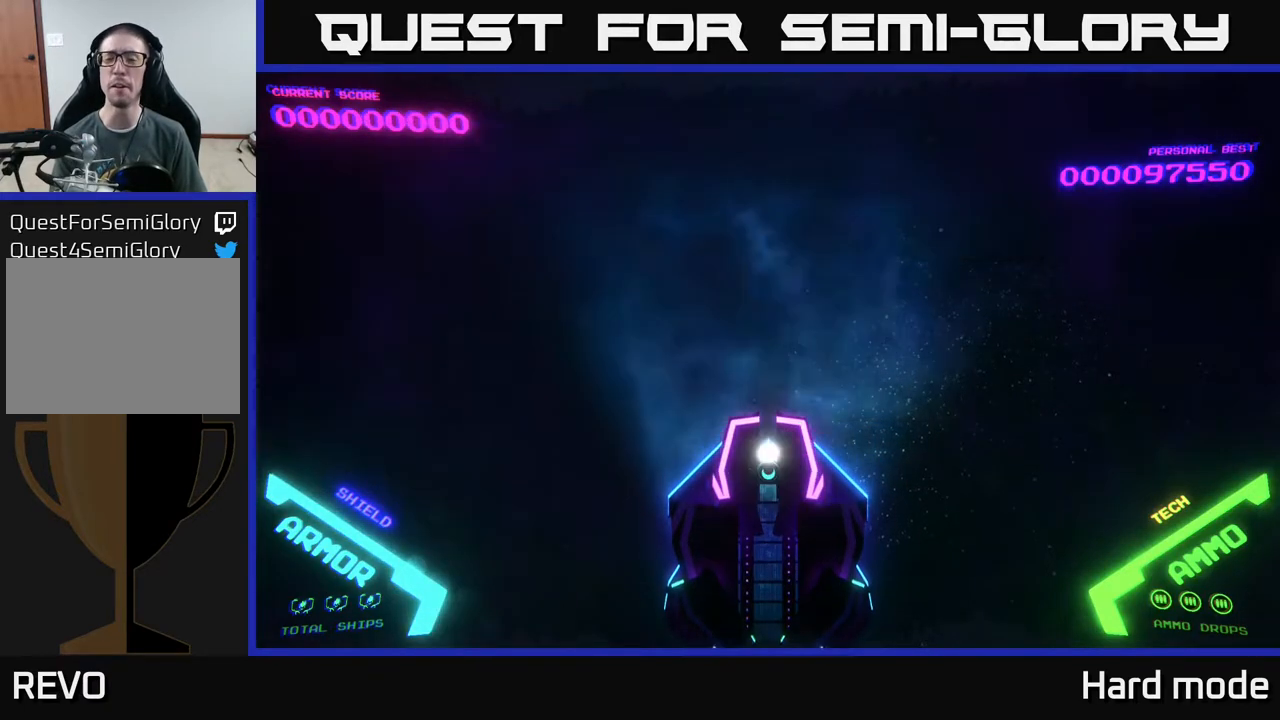
{"buttons": [], "left_stick": "center", "events": []}
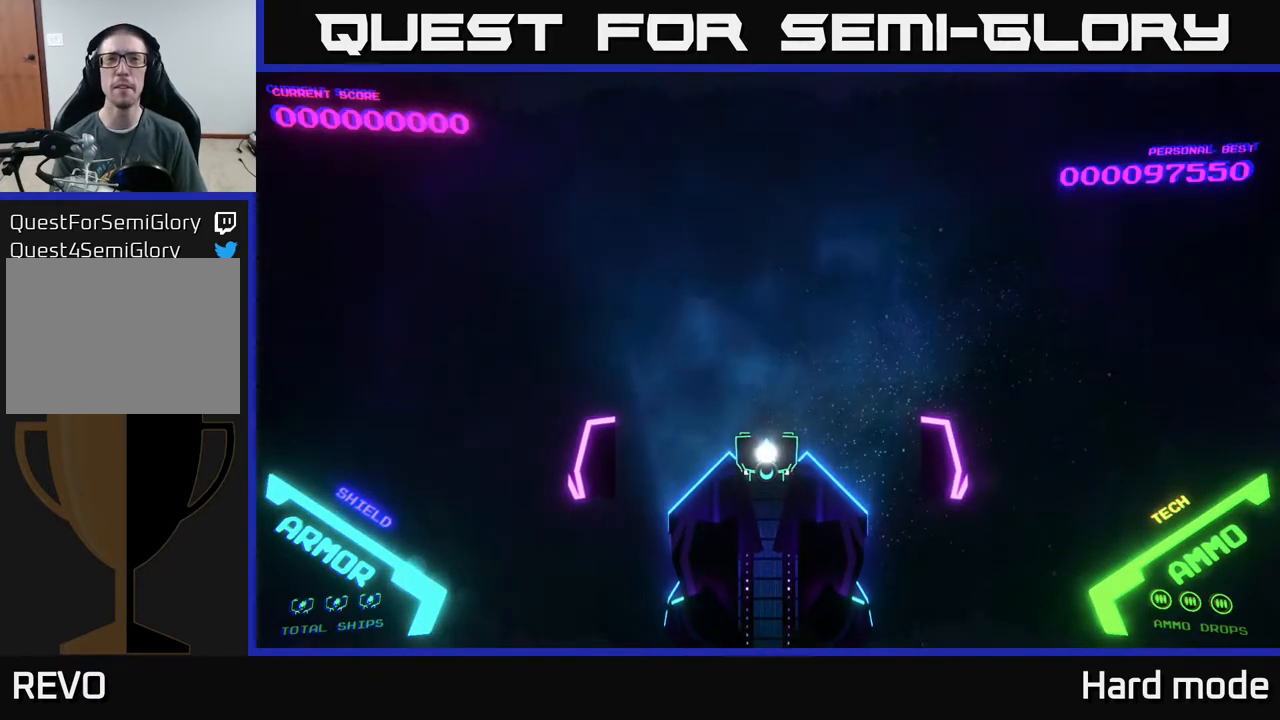
{"buttons": [], "left_stick": "up", "events": [[333, "left_stick", "up"]]}
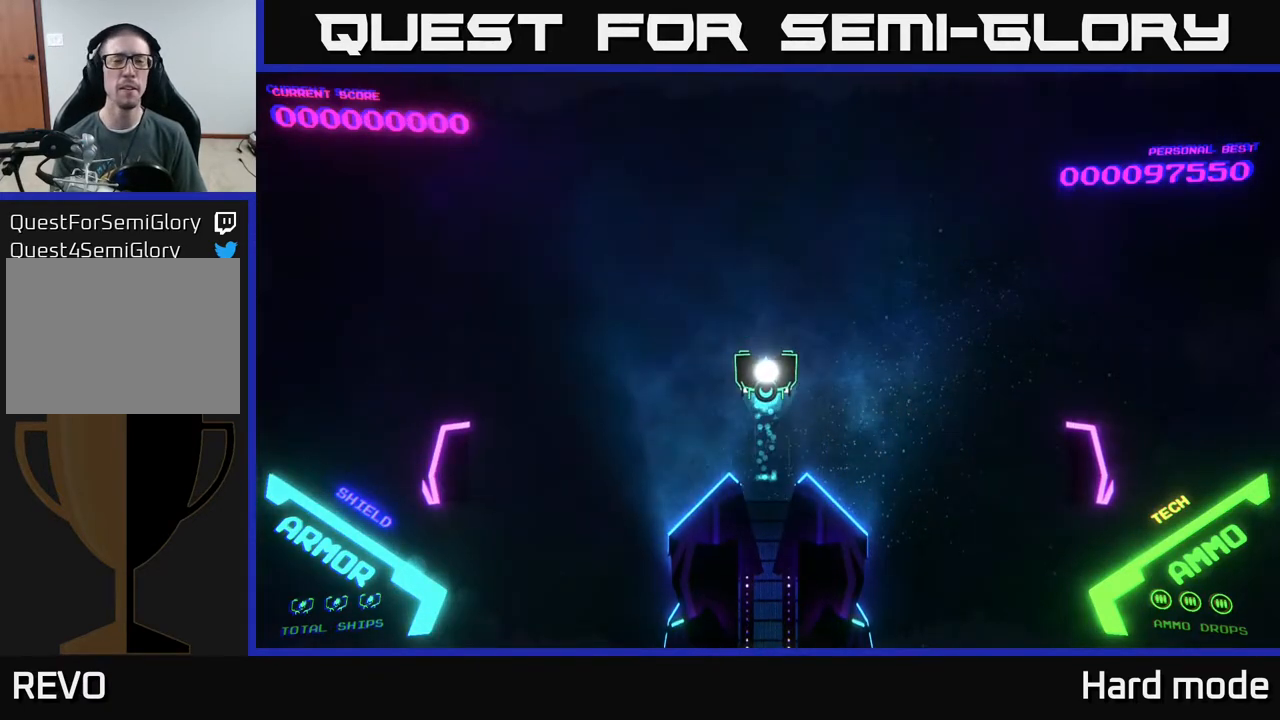
{"buttons": [], "left_stick": "up-left", "events": [[217, "left_stick", "left"], [400, "left_stick", "up-left"]]}
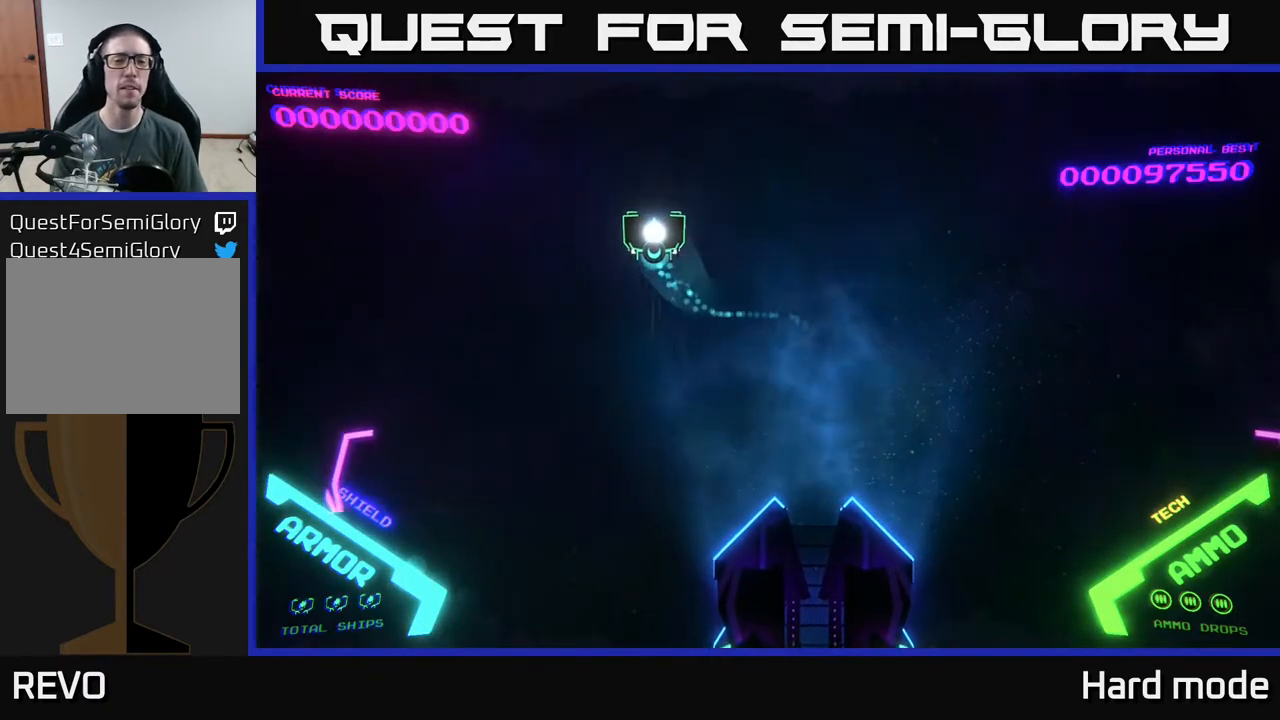
{"buttons": [], "left_stick": "up-left", "events": []}